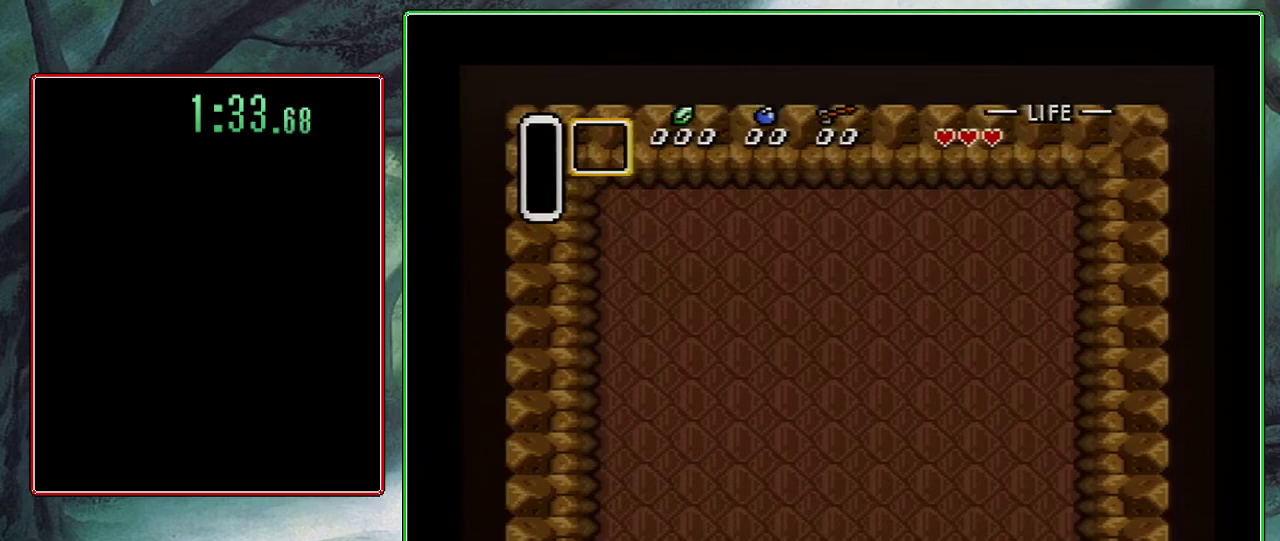
Gameplay with a controller (Nintendo layout); each line is a JSON object with the inputs held at the frame after it. "events" lists button and stick changes between this image and that frame as [ms after this image, input, new state], when the widget could be followed in between. Not read: L3 R3 SELECT.
{"buttons": ["DPAD_DOWN", "DPAD_LEFT"], "events": []}
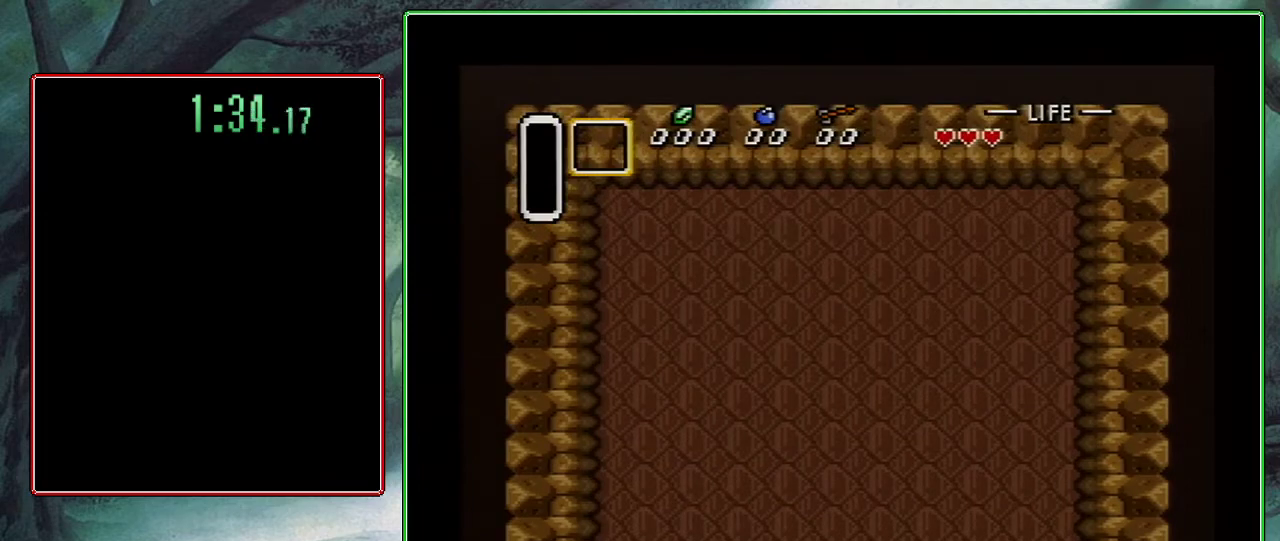
{"buttons": ["DPAD_DOWN", "DPAD_LEFT"], "events": []}
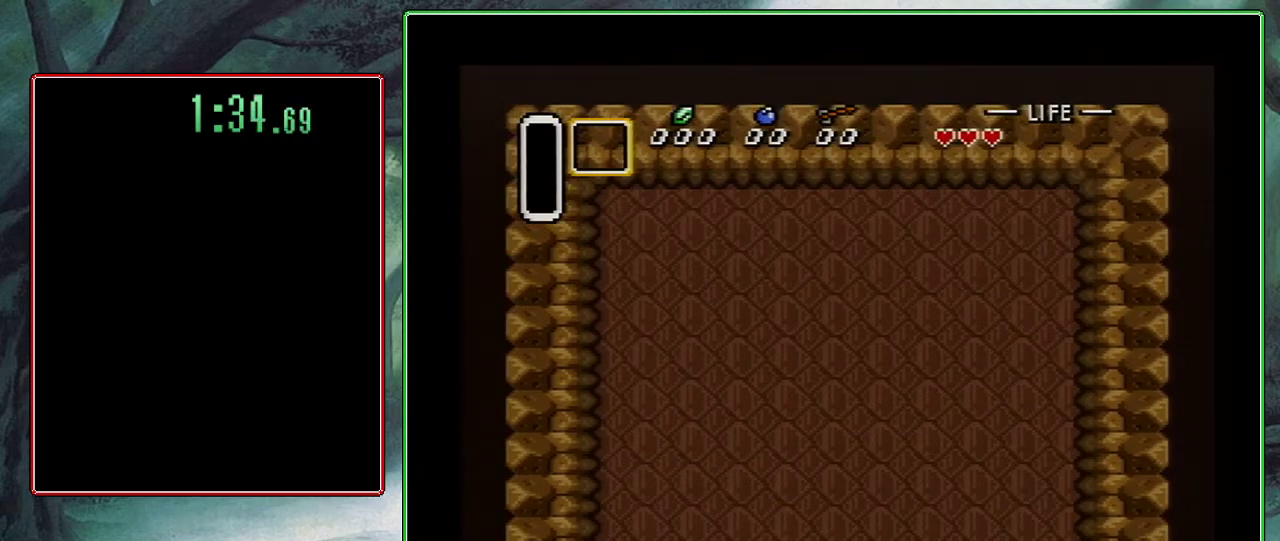
{"buttons": ["DPAD_DOWN", "DPAD_LEFT"], "events": []}
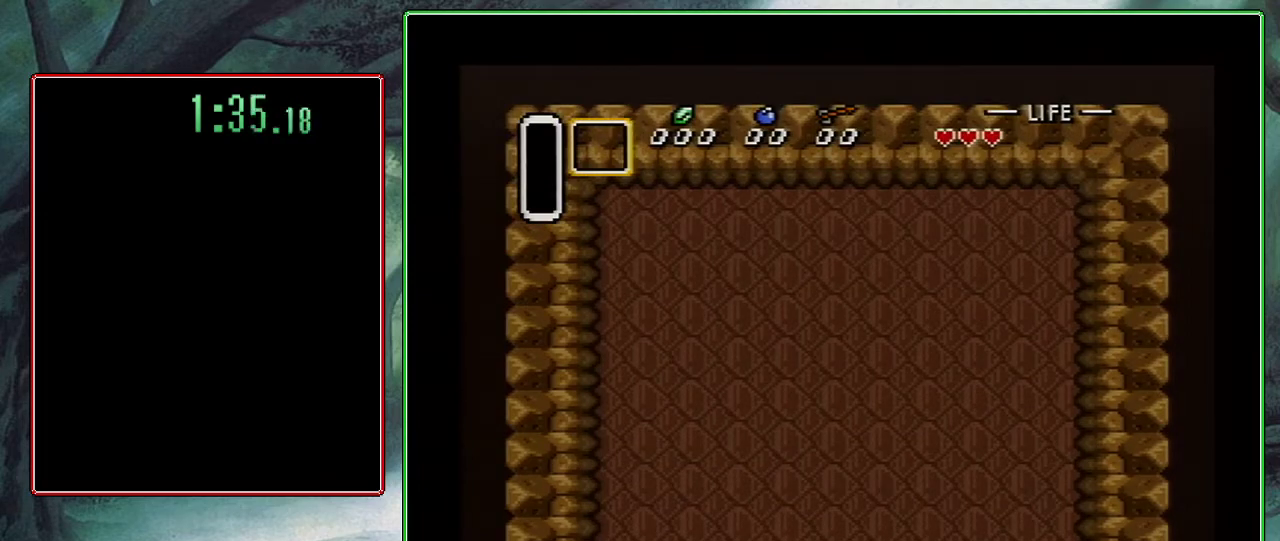
{"buttons": ["DPAD_DOWN", "DPAD_LEFT"], "events": []}
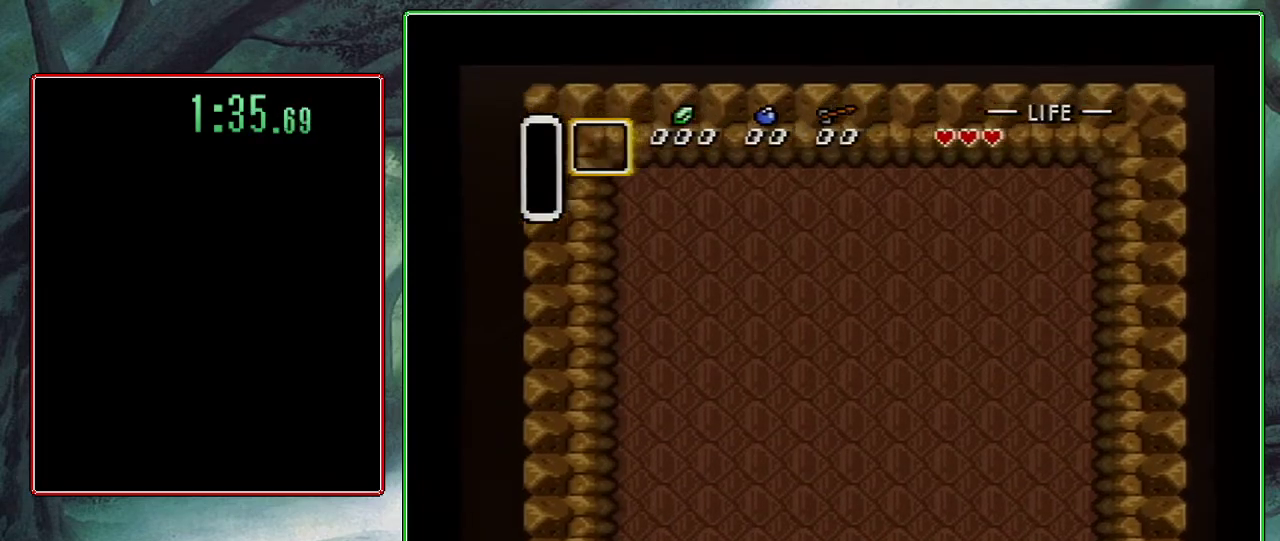
{"buttons": ["DPAD_DOWN", "DPAD_LEFT"], "events": []}
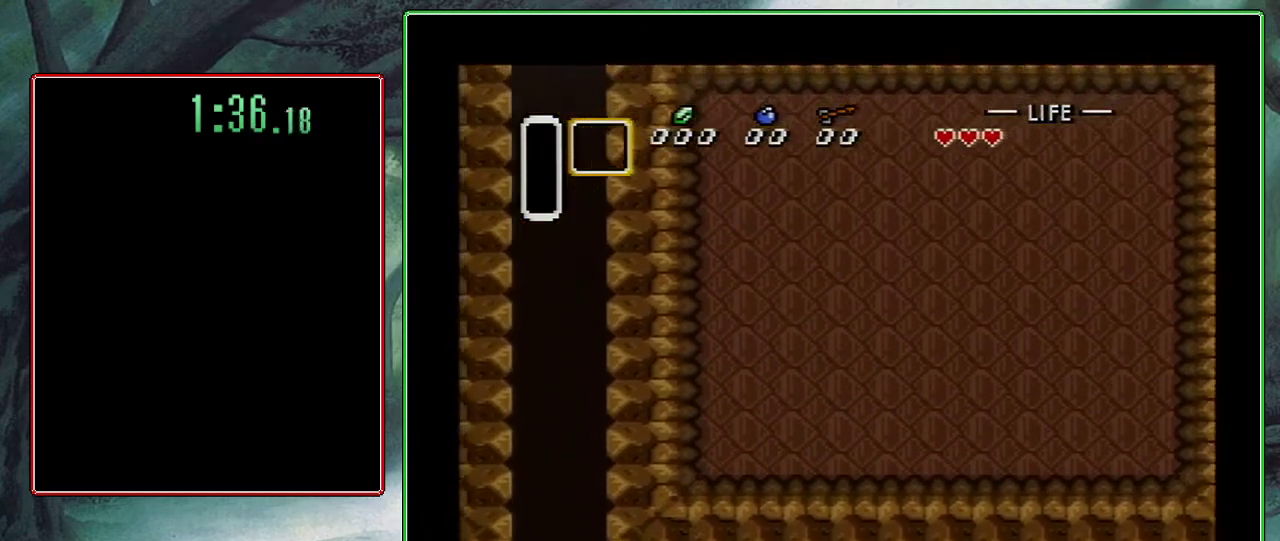
{"buttons": ["DPAD_DOWN", "DPAD_LEFT"], "events": []}
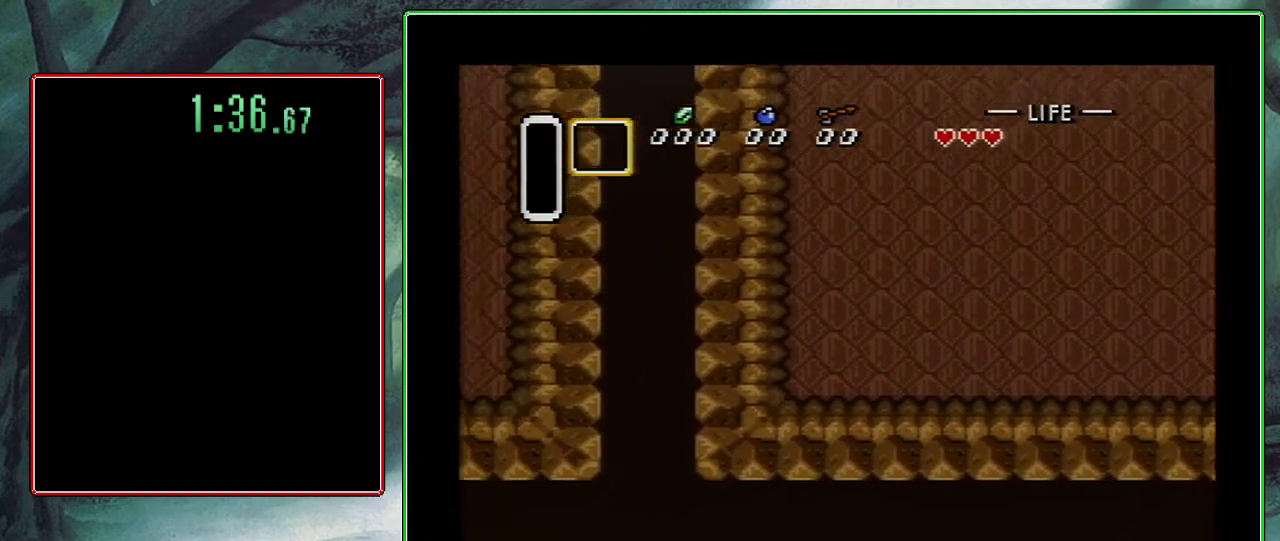
{"buttons": ["DPAD_DOWN", "DPAD_LEFT"], "events": []}
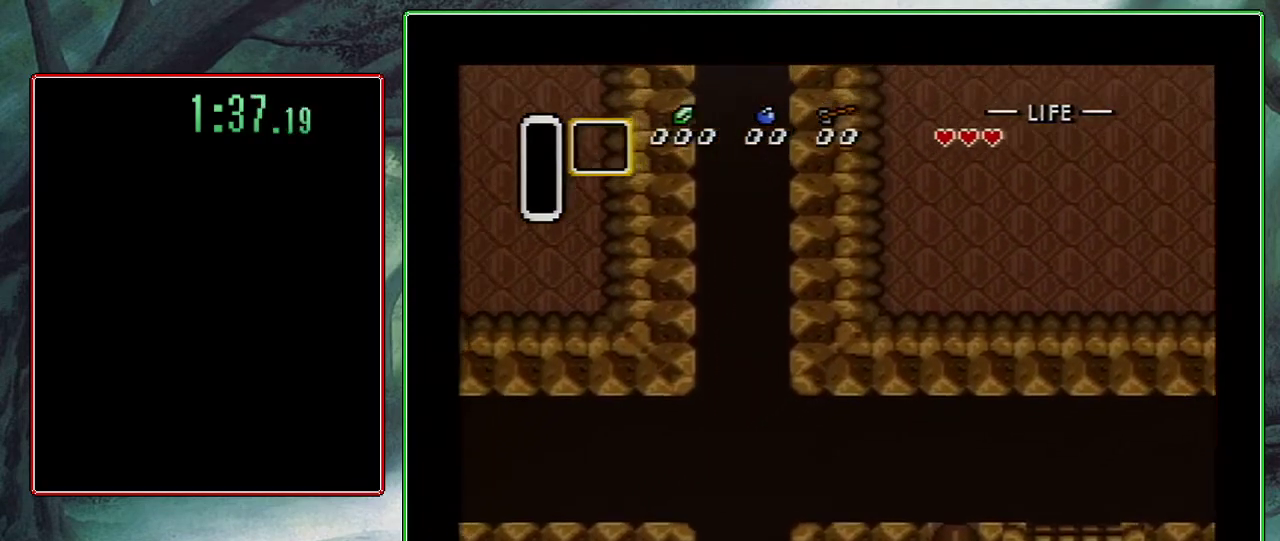
{"buttons": ["DPAD_DOWN", "DPAD_LEFT"], "events": []}
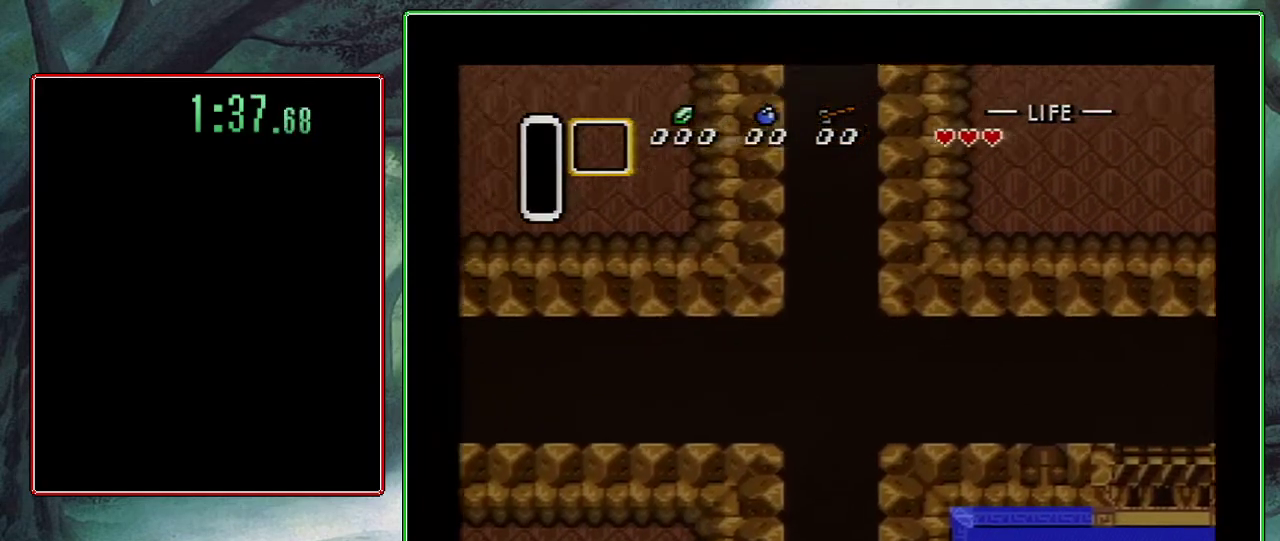
{"buttons": ["DPAD_DOWN", "DPAD_LEFT"], "events": []}
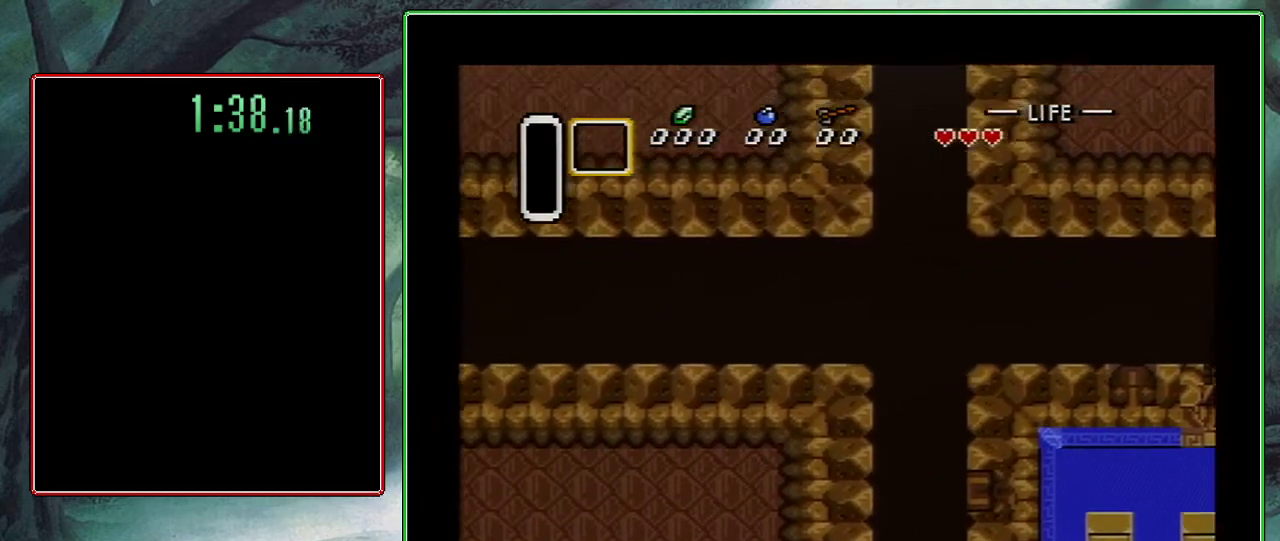
{"buttons": ["DPAD_DOWN", "DPAD_LEFT"], "events": []}
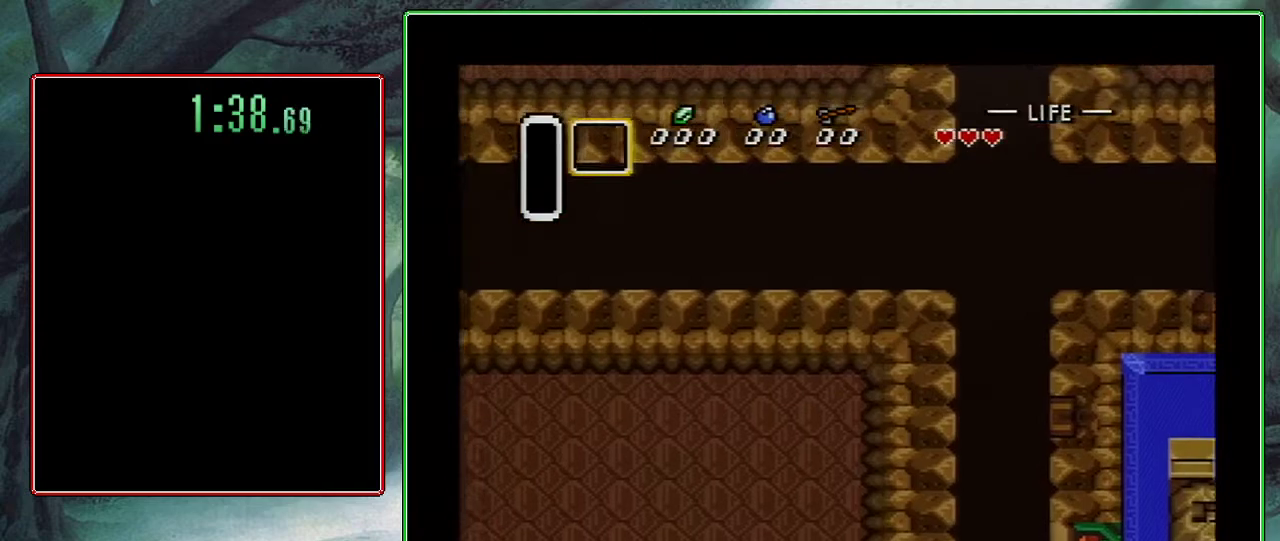
{"buttons": ["DPAD_DOWN", "DPAD_LEFT"], "events": []}
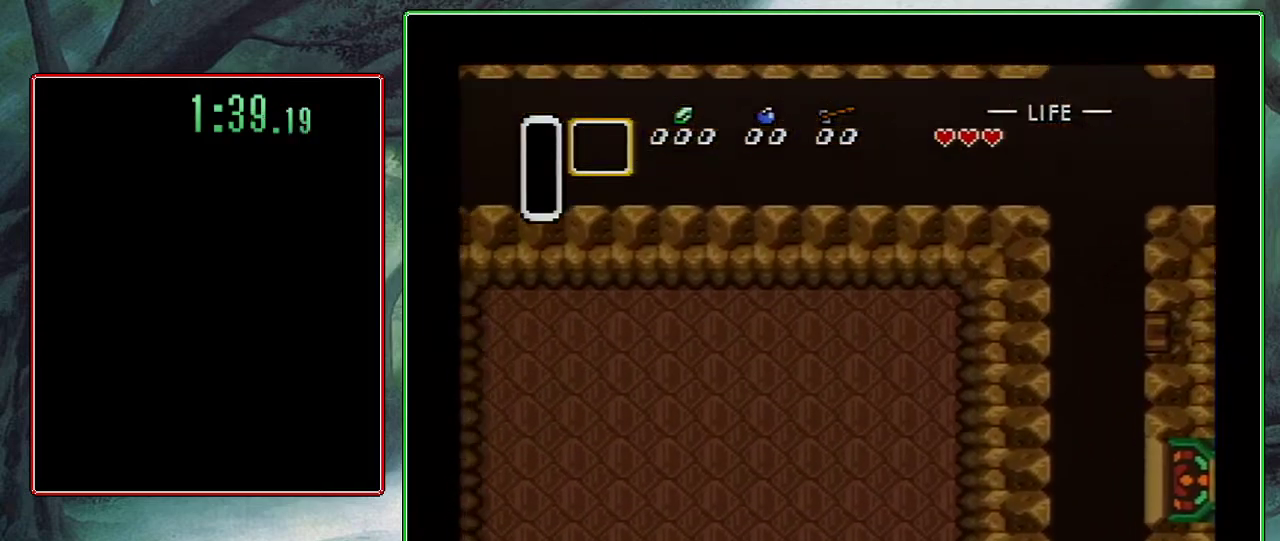
{"buttons": ["DPAD_DOWN", "DPAD_LEFT"], "events": [[233, "DPAD_DOWN", "up"], [233, "DPAD_LEFT", "up"], [317, "DPAD_DOWN", "down"], [317, "DPAD_LEFT", "down"]]}
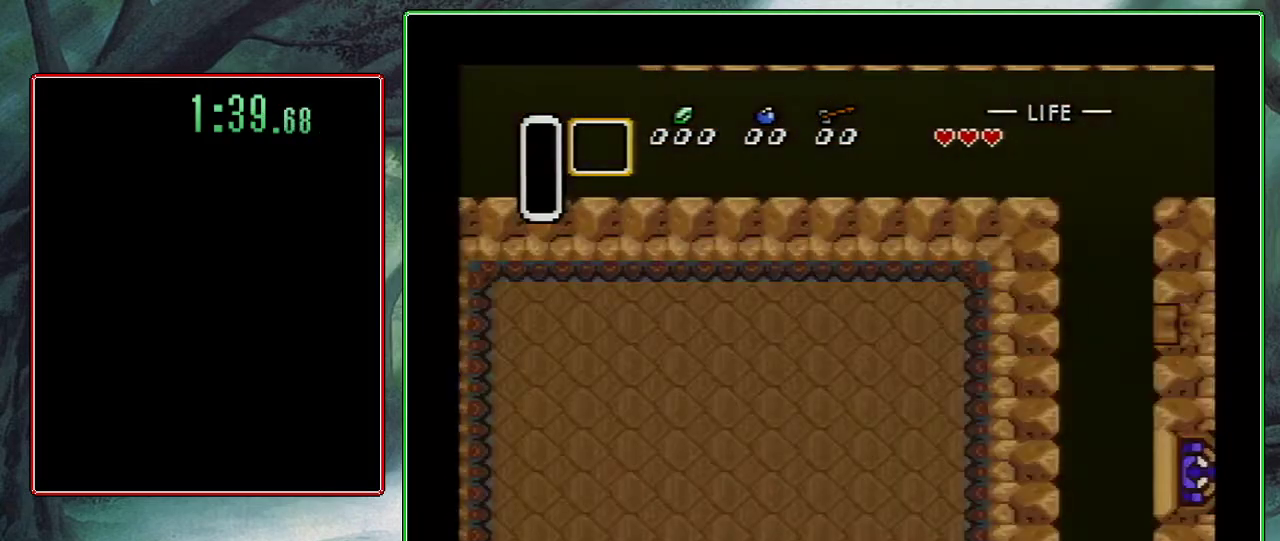
{"buttons": ["DPAD_DOWN", "DPAD_LEFT"], "events": []}
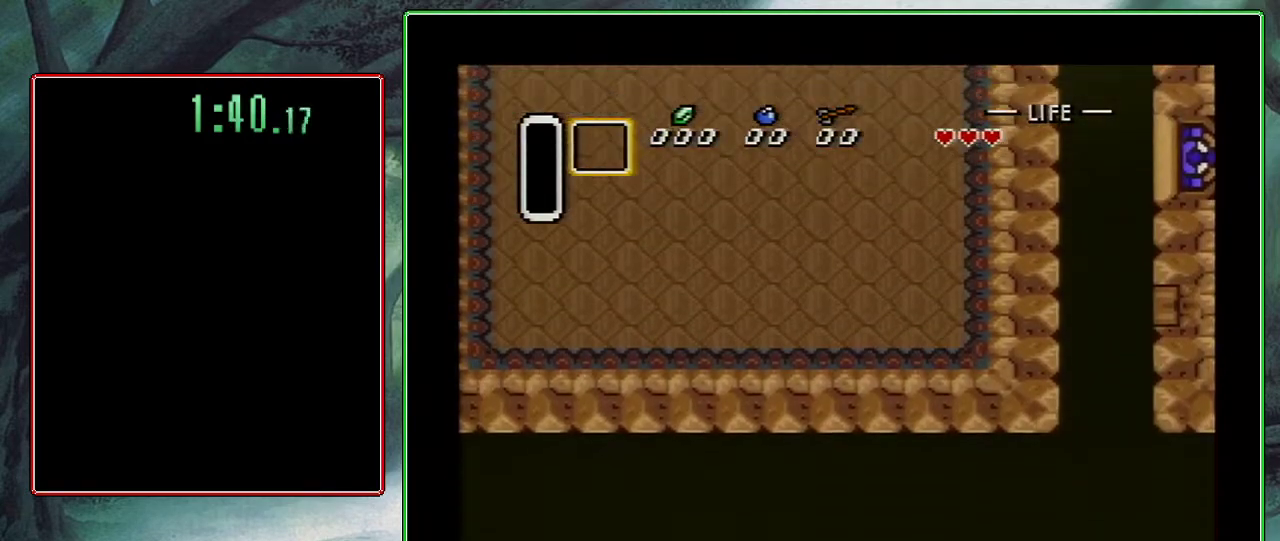
{"buttons": ["DPAD_LEFT"], "events": [[217, "DPAD_DOWN", "up"]]}
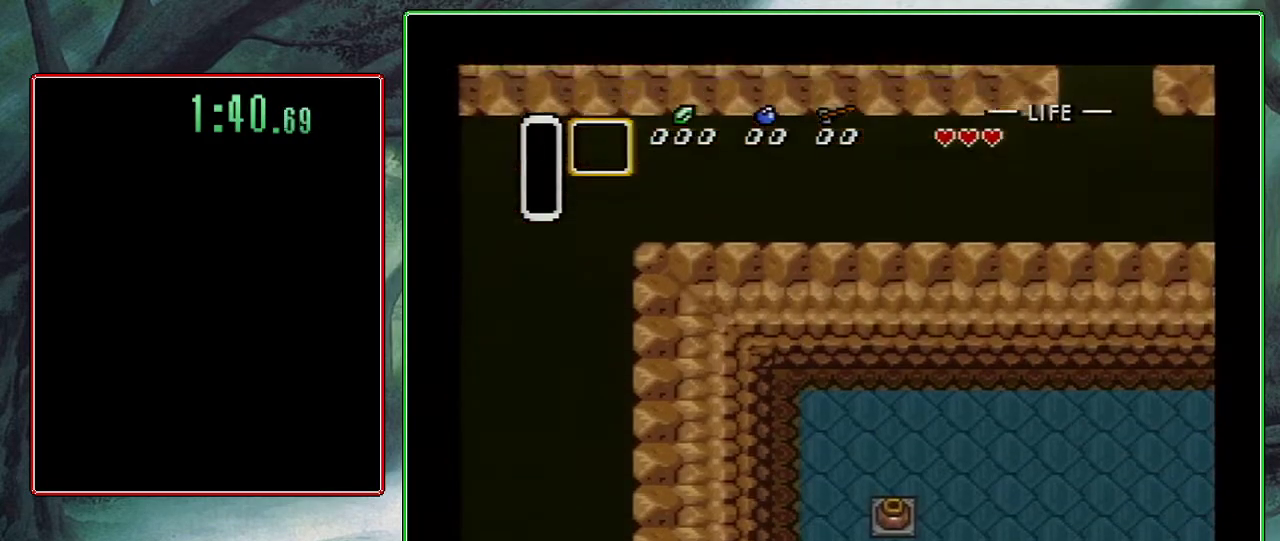
{"buttons": ["DPAD_LEFT"], "events": []}
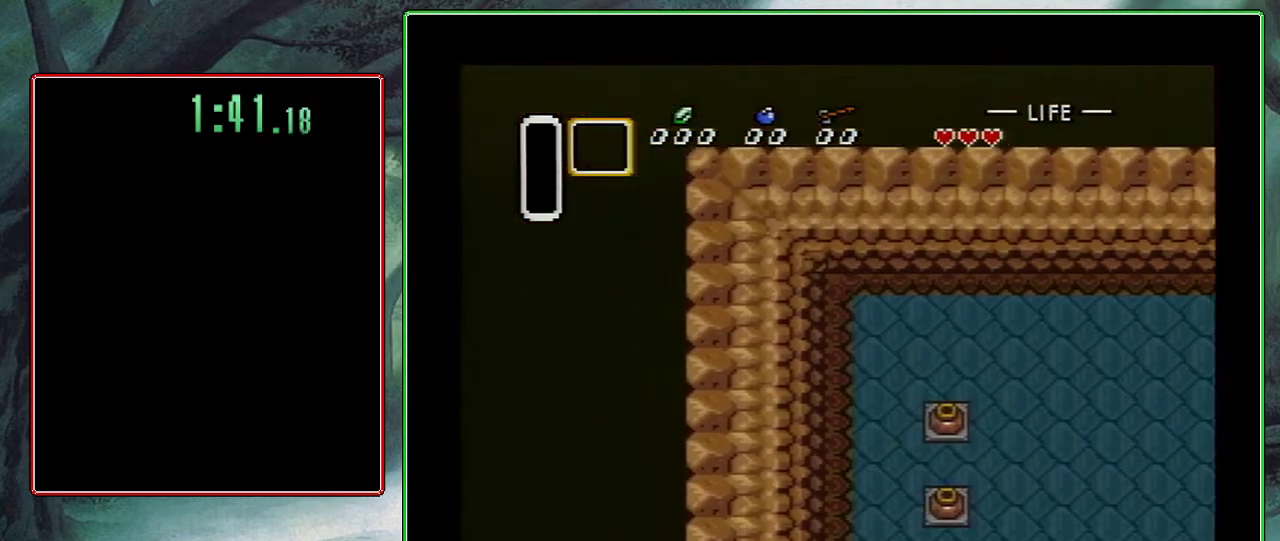
{"buttons": ["DPAD_LEFT"], "events": [[333, "DPAD_LEFT", "up"], [417, "DPAD_LEFT", "down"]]}
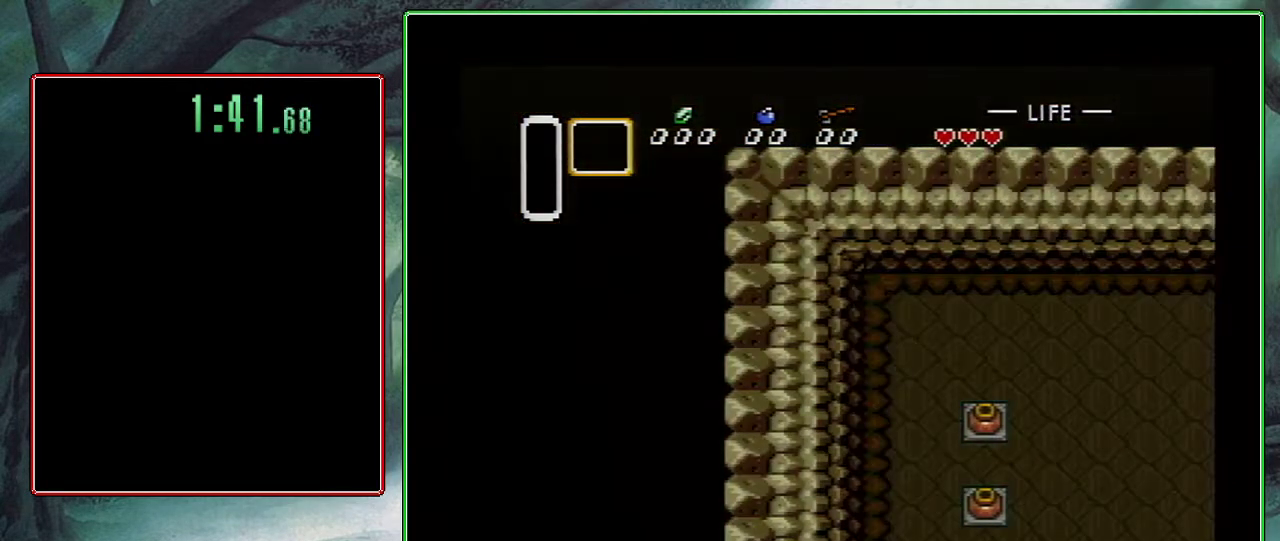
{"buttons": ["DPAD_LEFT"], "events": []}
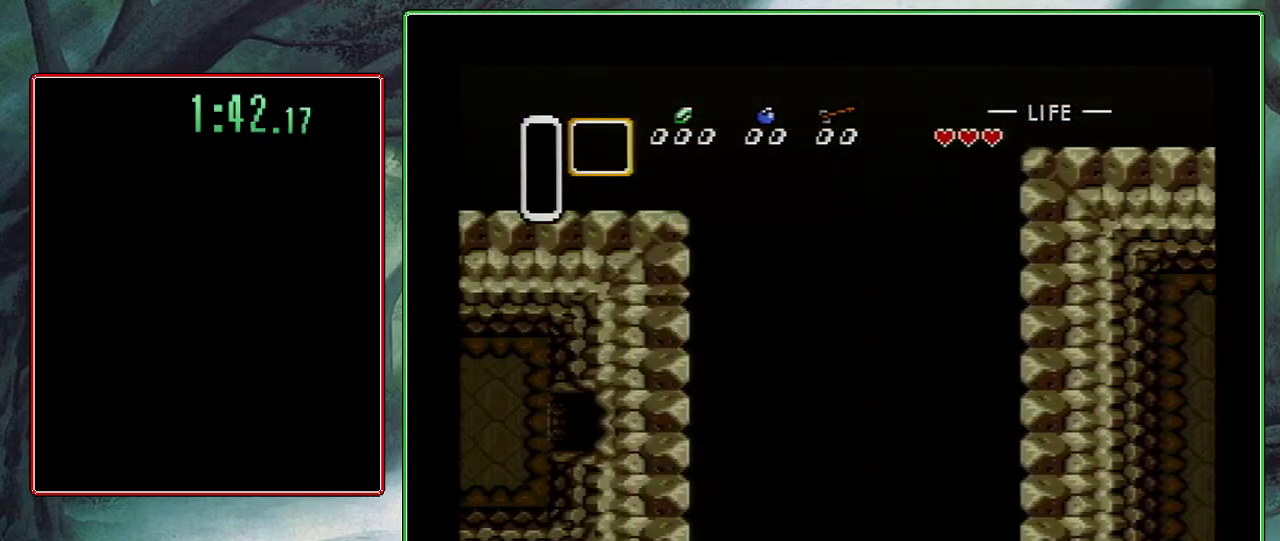
{"buttons": ["DPAD_LEFT"], "events": []}
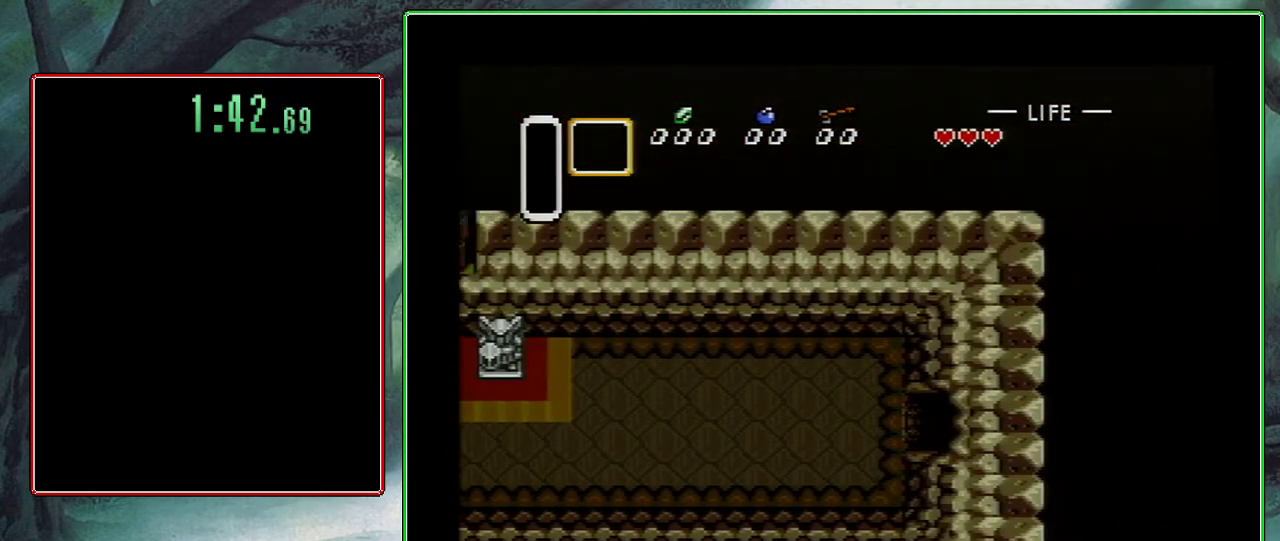
{"buttons": ["DPAD_LEFT"], "events": []}
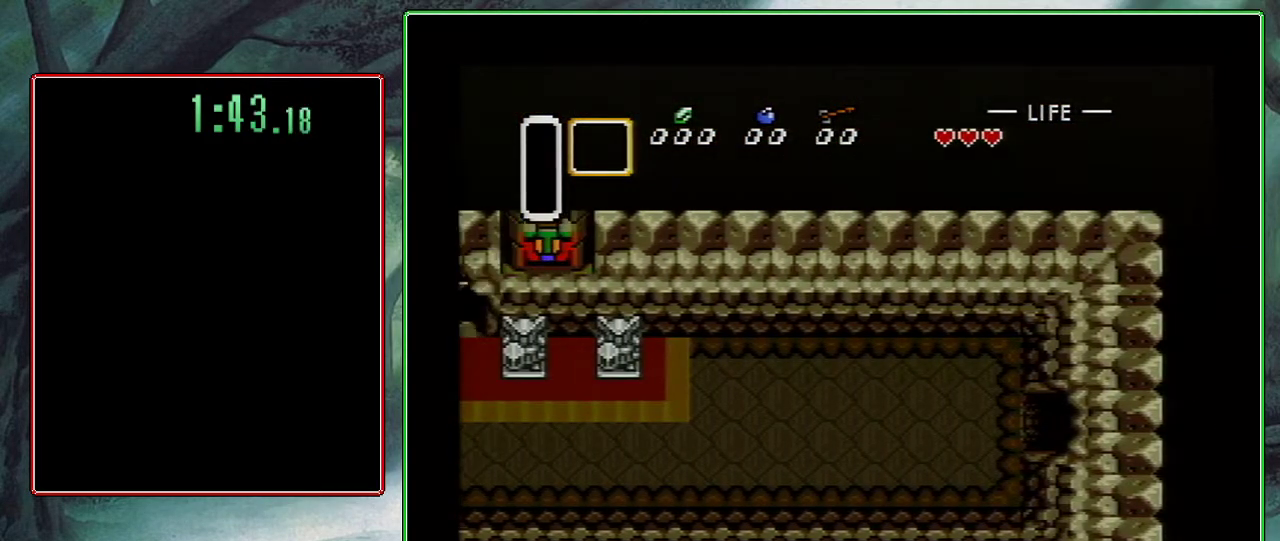
{"buttons": ["DPAD_LEFT"], "events": []}
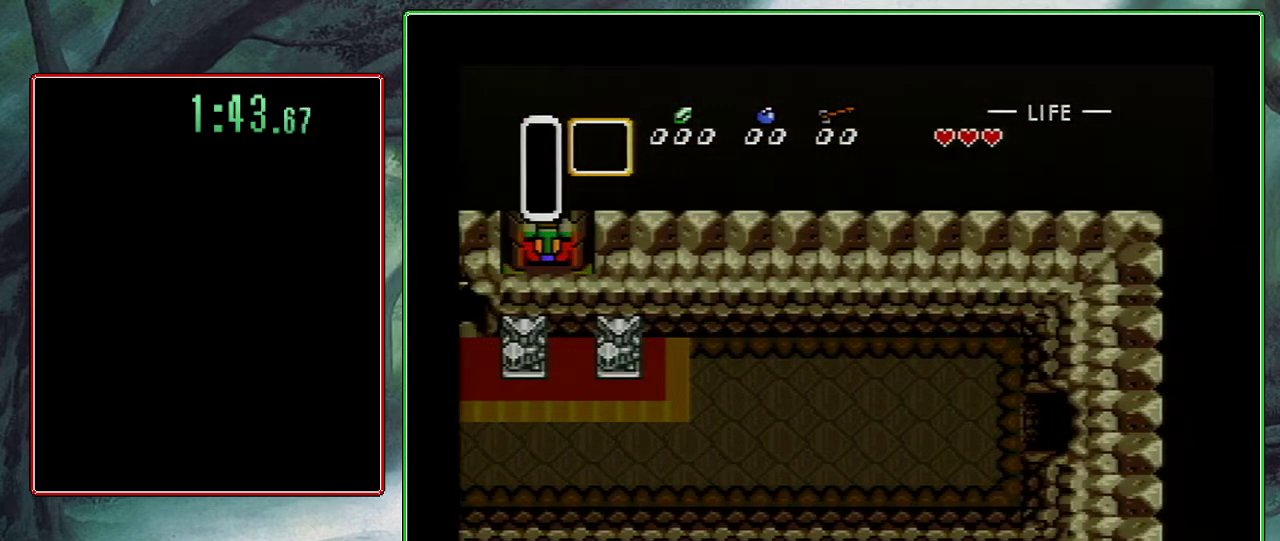
{"buttons": ["DPAD_LEFT"], "events": []}
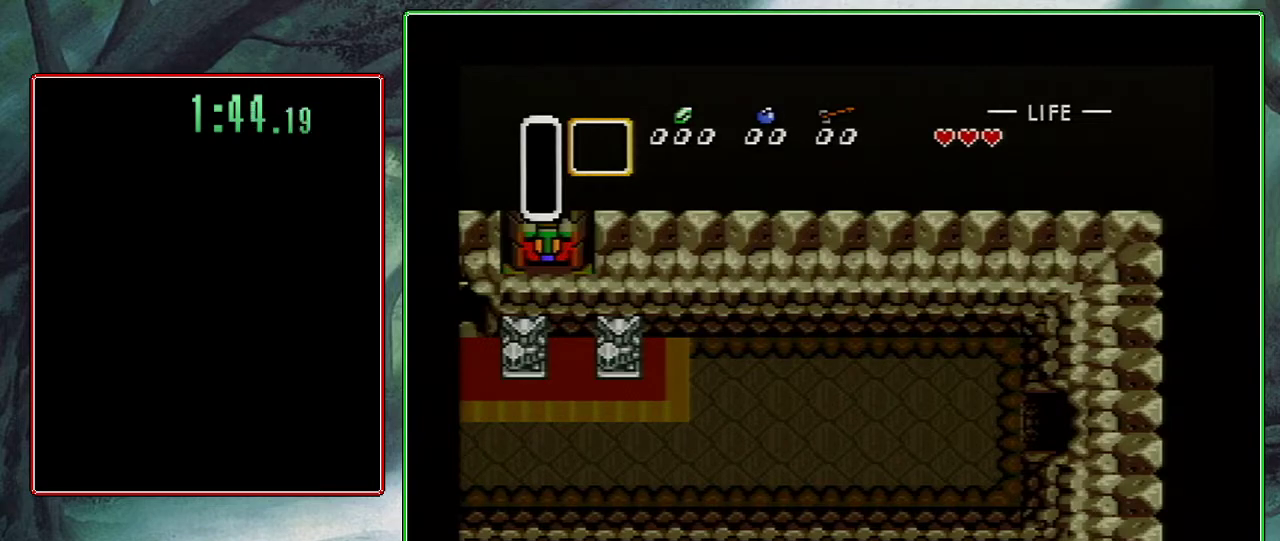
{"buttons": ["DPAD_LEFT"], "events": []}
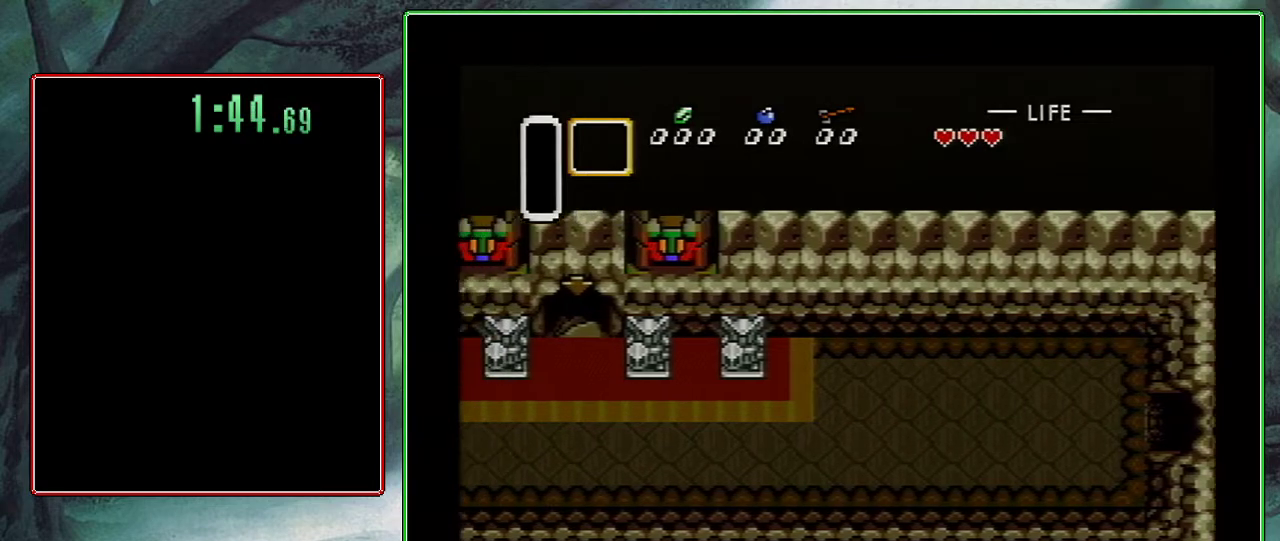
{"buttons": ["DPAD_LEFT"], "events": []}
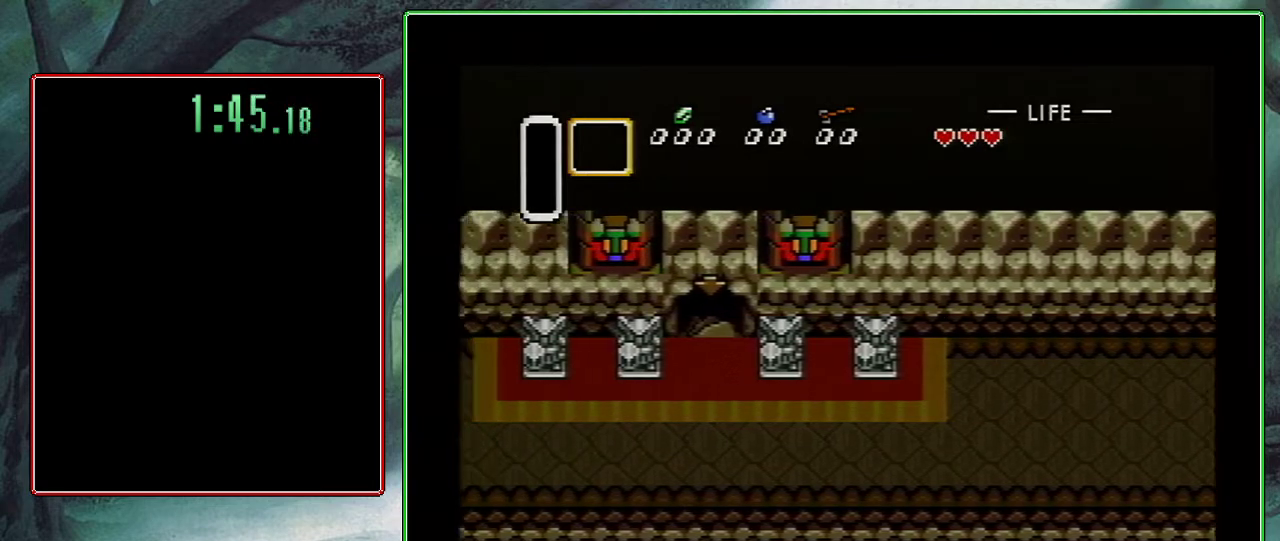
{"buttons": ["DPAD_LEFT"], "events": []}
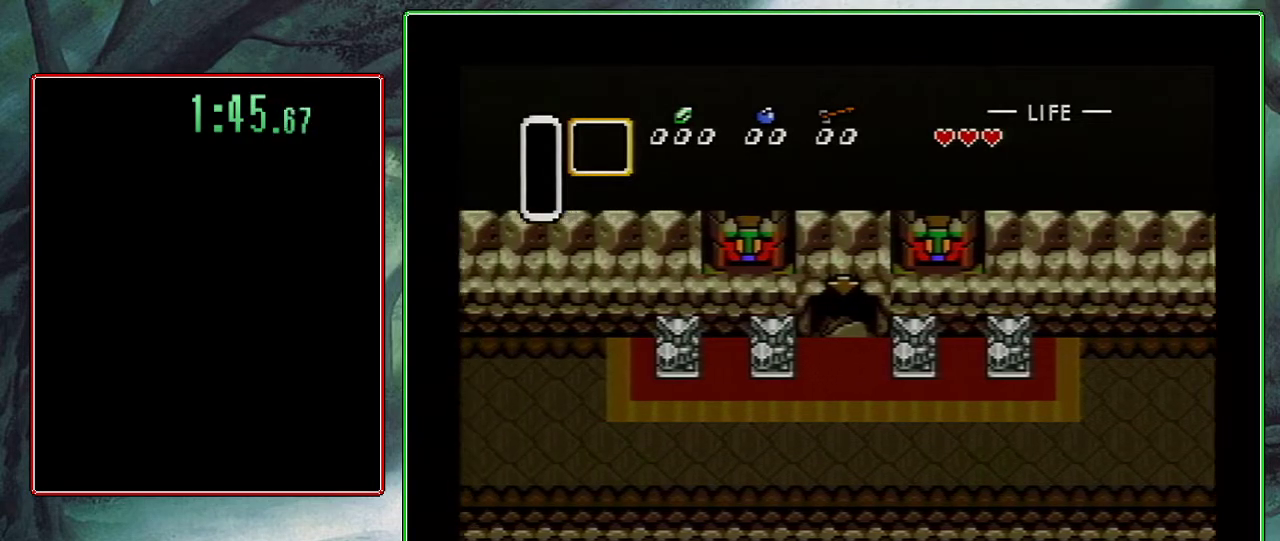
{"buttons": ["DPAD_LEFT"], "events": []}
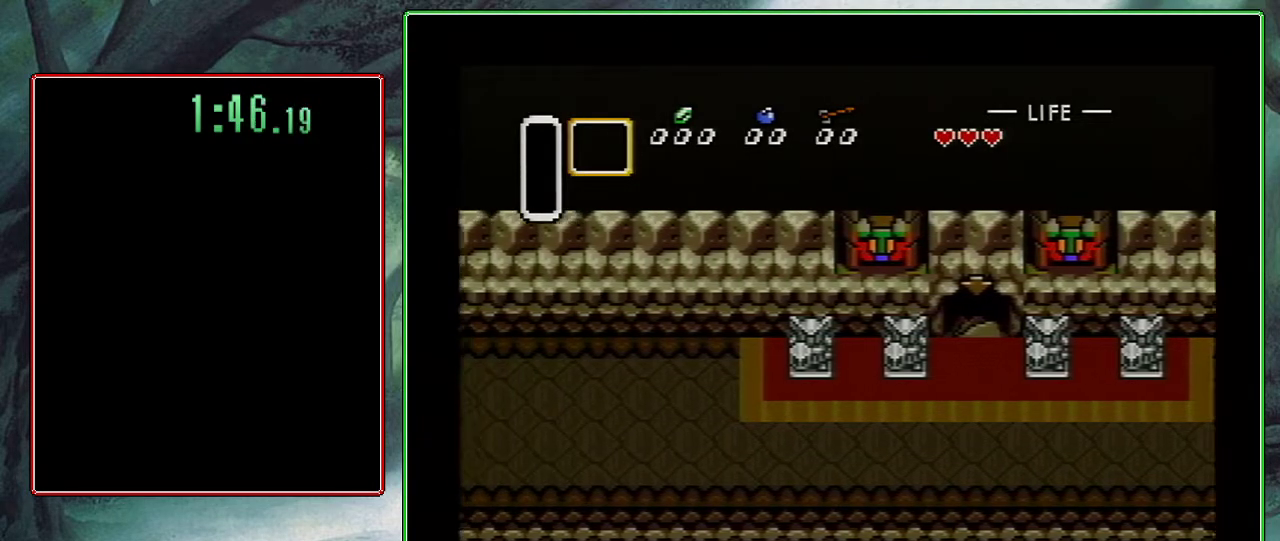
{"buttons": ["DPAD_LEFT"], "events": []}
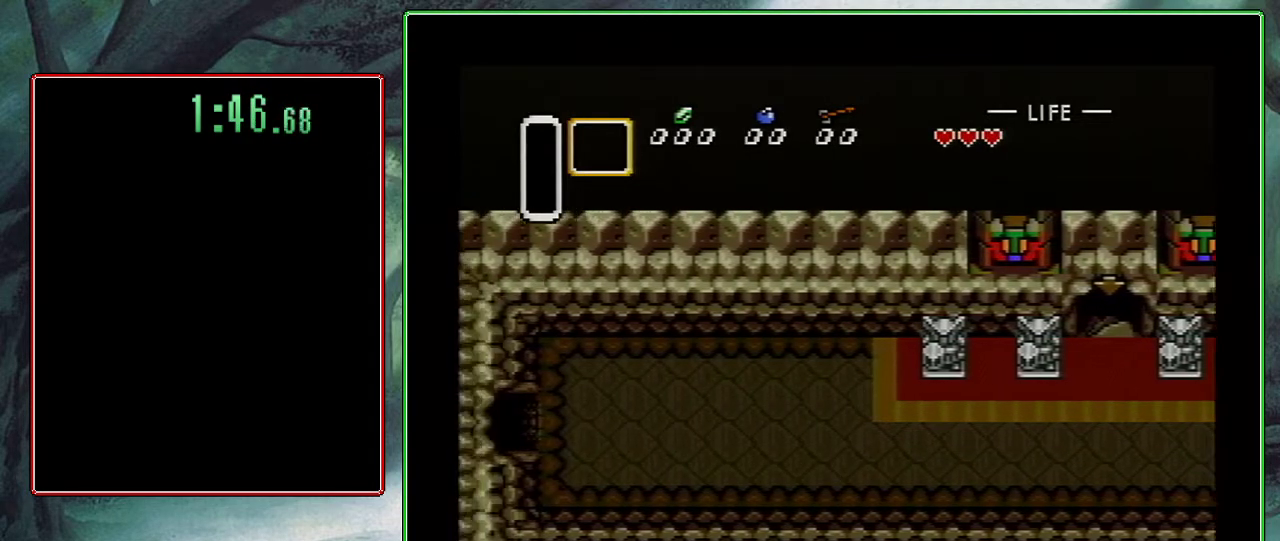
{"buttons": ["DPAD_LEFT"], "events": []}
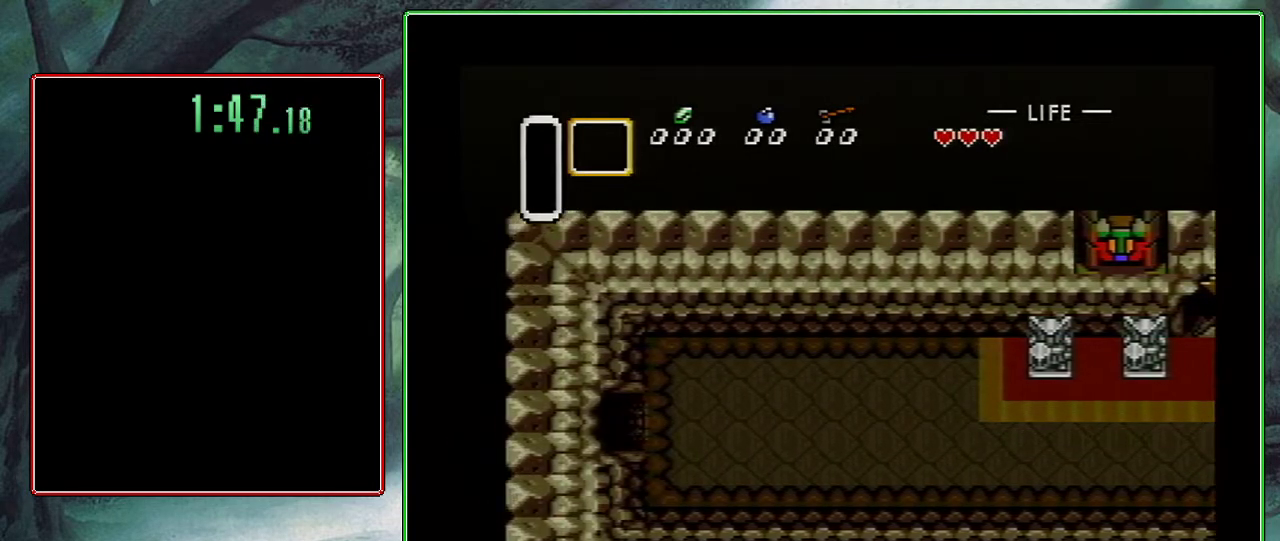
{"buttons": ["DPAD_LEFT"], "events": []}
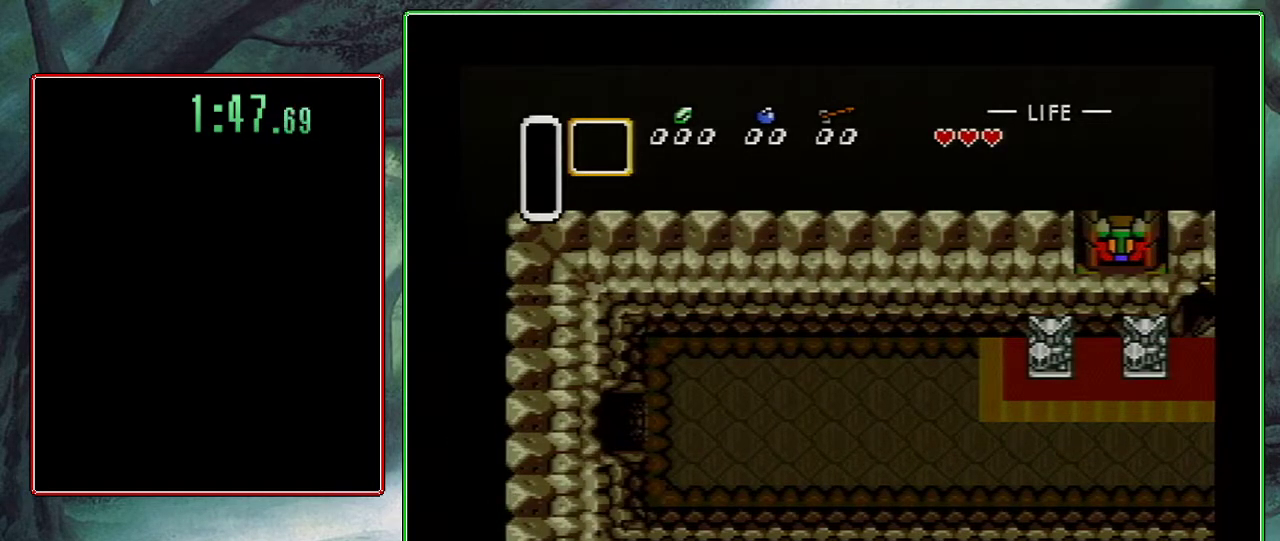
{"buttons": ["DPAD_LEFT"], "events": []}